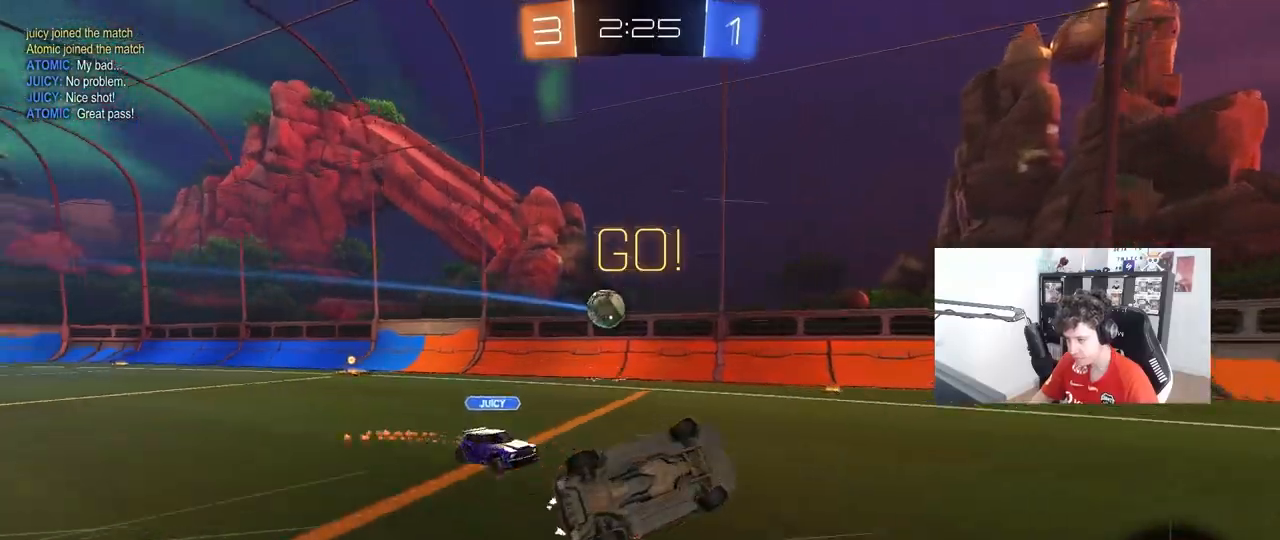
Gameplay with keyboard and mouse; each line is a JSON object with the keys and mouse buttons held at the frame after it. "events" lists presses ("down") and releases ("up") of "1", "2", "3", "4", "5", "a", "alt", "c", "caps_lock", "ctrl", "d", "e", "f", "g", "q", "r", "s", "shift", "space", "t", "tab", "v", "w", "x", "z", "mouse_left", "mouse_wheel" and "mouse_right" between this image and that frame as [ms after this image, input, new state], when the widget could be followed in between. "mouse_left", "mouse_wheel", "mouse_right" = the "left", "wheel", "right" buttons of the "mouse" list. No other keys are recorded. "wheel" means that the mouse wheel is clicked or scrolled. "mouse_move" is the direction in which the mouse moves at that frame (one of eight, or "still"), when it could be read.
{"keys": ["d", "w"], "mouse": [], "mouse_move": "still", "events": [[50, "space", "down"], [83, "s", "up"], [233, "shift", "up"], [233, "space", "up"], [283, "d", "up"], [467, "d", "down"], [467, "w", "down"]]}
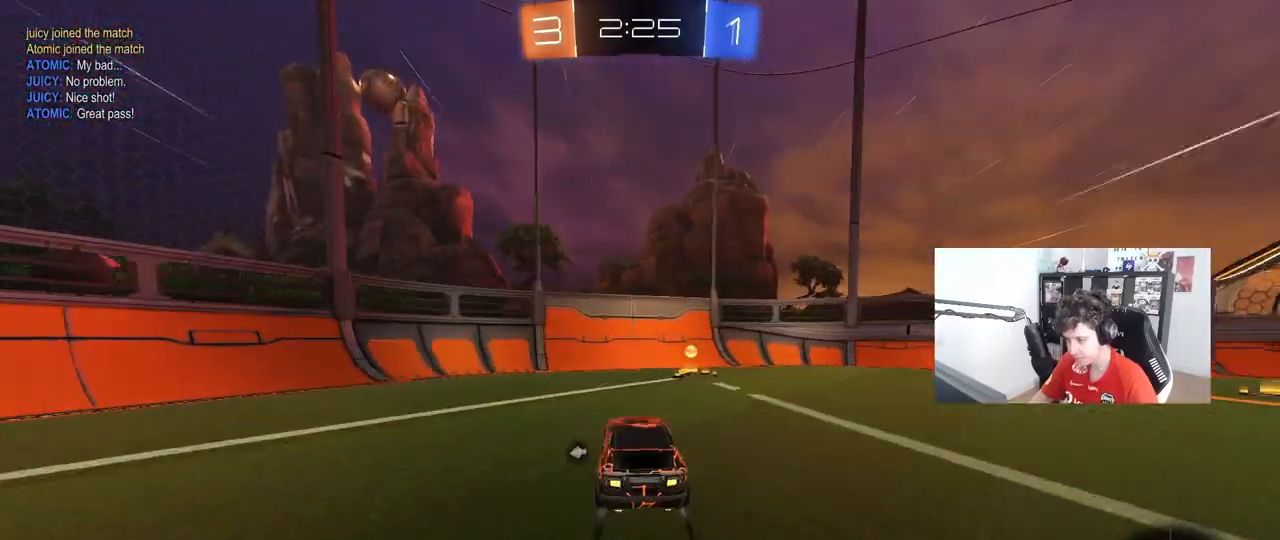
{"keys": ["w"], "mouse": ["left"], "mouse_move": "still", "events": [[17, "mouse_left", "down"], [67, "space", "down"], [150, "d", "up"], [200, "space", "up"], [383, "d", "down"], [483, "d", "up"]]}
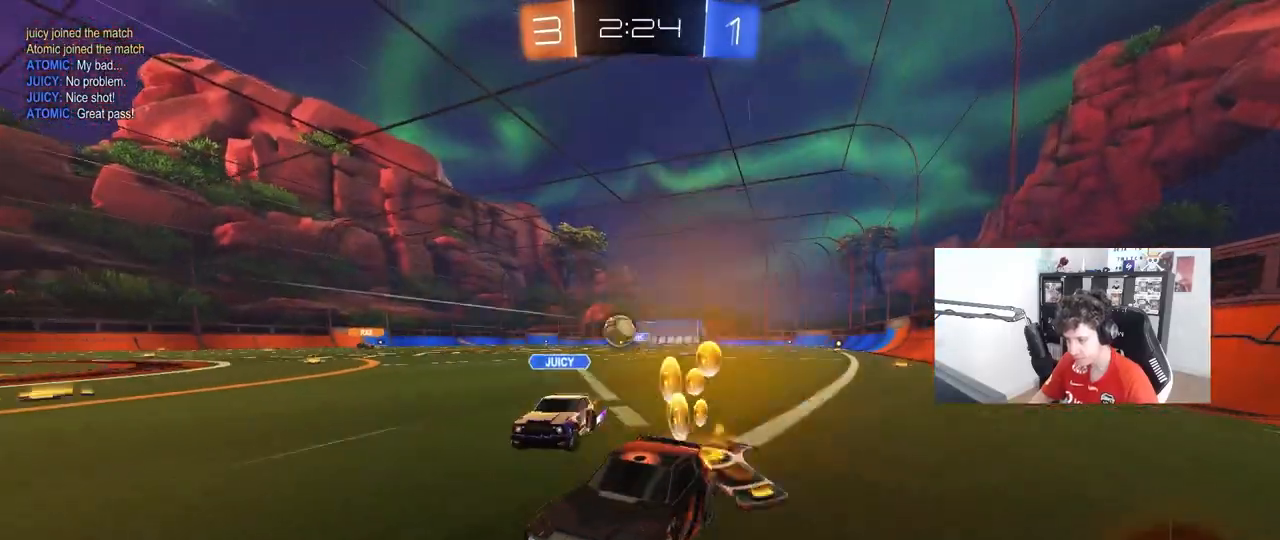
{"keys": ["d", "w"], "mouse": ["left"], "mouse_move": "still", "events": [[33, "d", "down"], [67, "d", "up"], [167, "d", "down"], [267, "shift", "down"], [350, "shift", "up"]]}
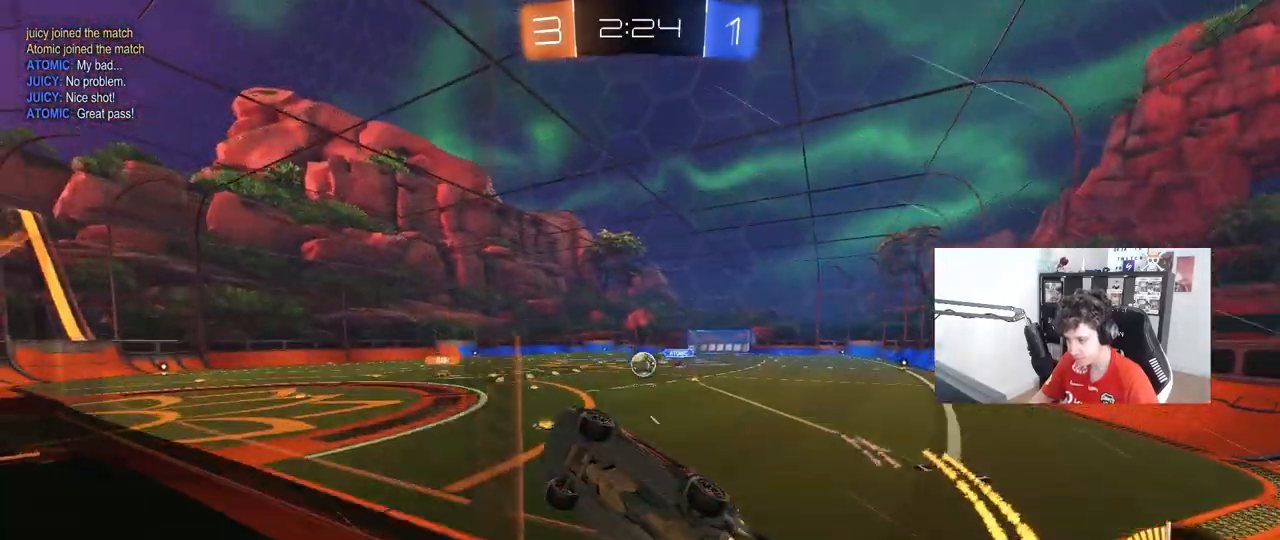
{"keys": ["a", "w"], "mouse": [], "mouse_move": "still", "events": [[317, "d", "up"], [417, "mouse_left", "up"], [467, "a", "down"]]}
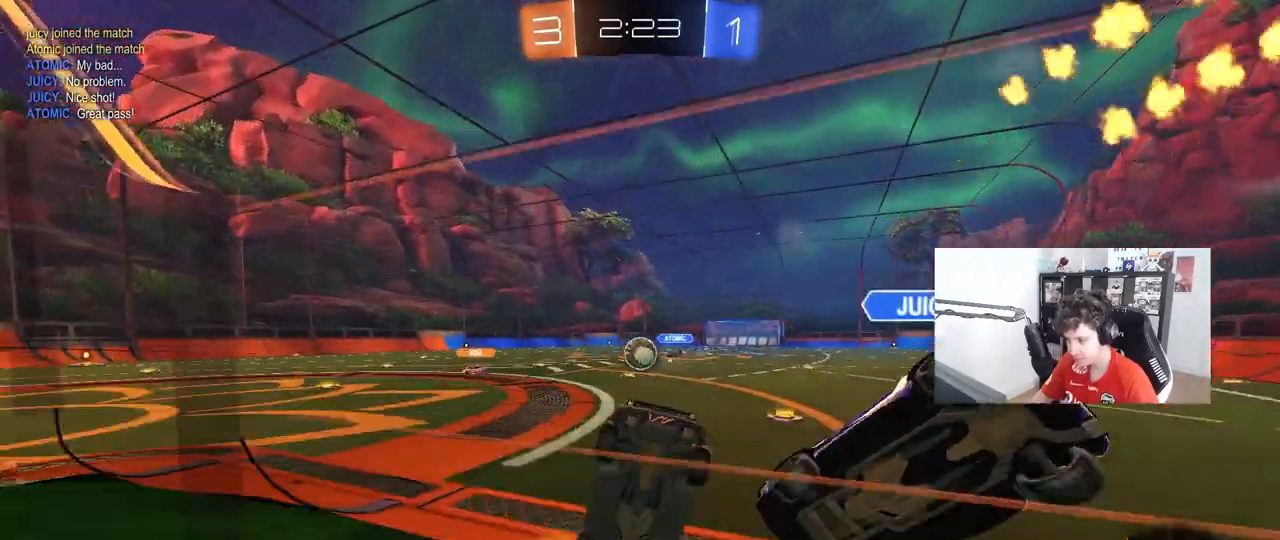
{"keys": ["w"], "mouse": ["left"], "mouse_move": "still", "events": [[150, "a", "up"], [200, "d", "down"], [250, "mouse_left", "down"], [483, "d", "up"]]}
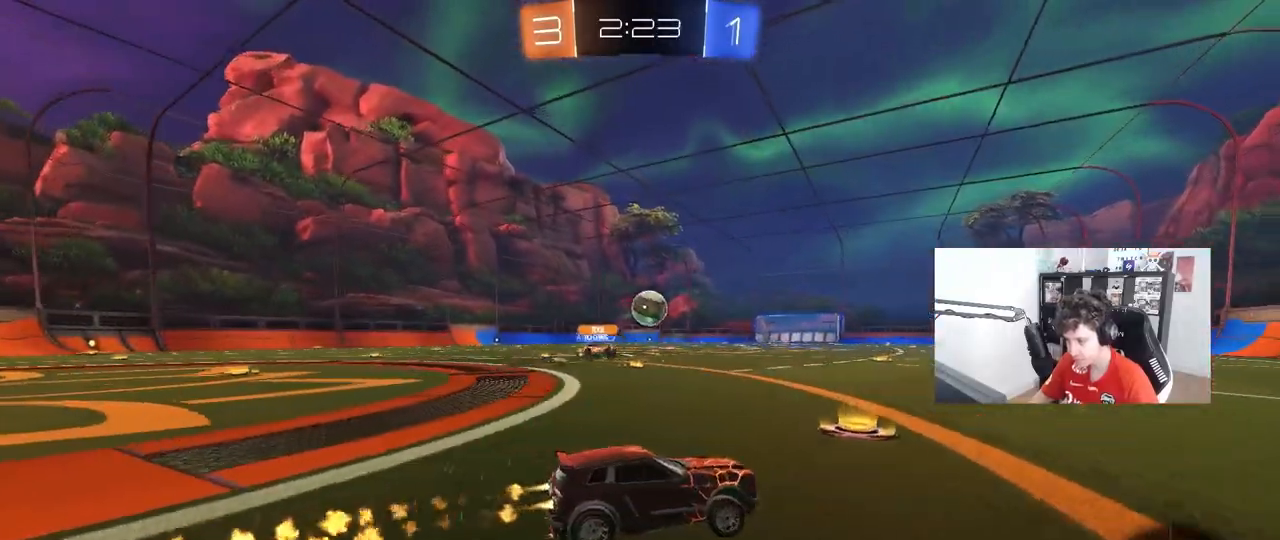
{"keys": ["d", "shift", "w"], "mouse": [], "mouse_move": "still", "events": [[33, "a", "down"], [400, "a", "up"], [400, "mouse_right", "down"], [450, "d", "down"], [500, "mouse_left", "up"], [500, "mouse_right", "up"], [500, "shift", "down"]]}
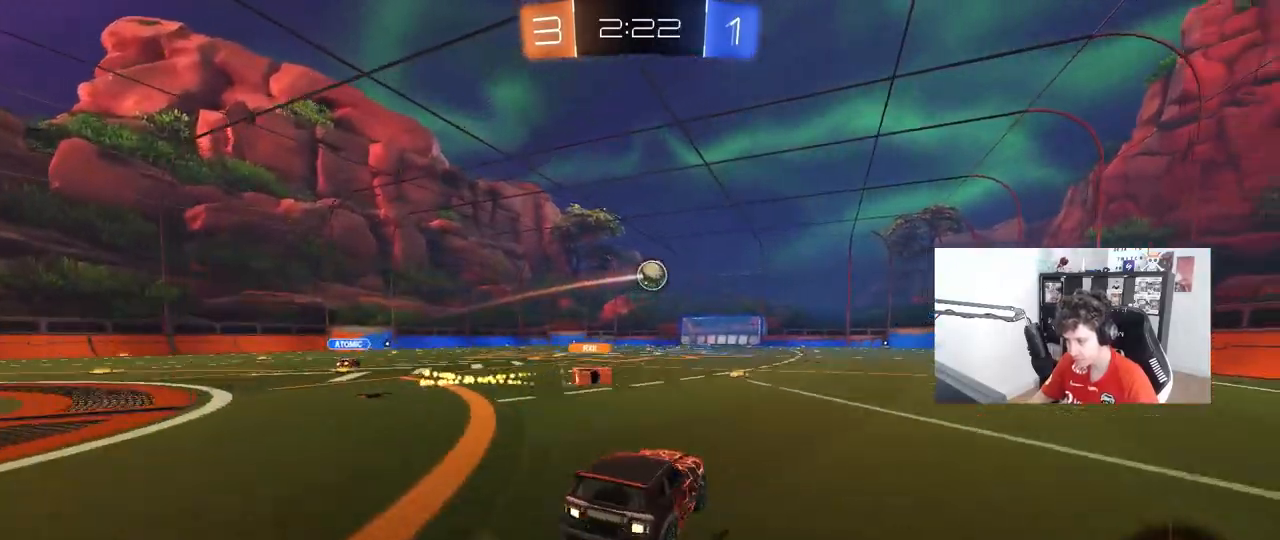
{"keys": ["d", "shift"], "mouse": [], "mouse_move": "still", "events": [[33, "mouse_right", "down"], [83, "s", "down"], [83, "w", "up"], [133, "mouse_right", "up"], [467, "s", "up"]]}
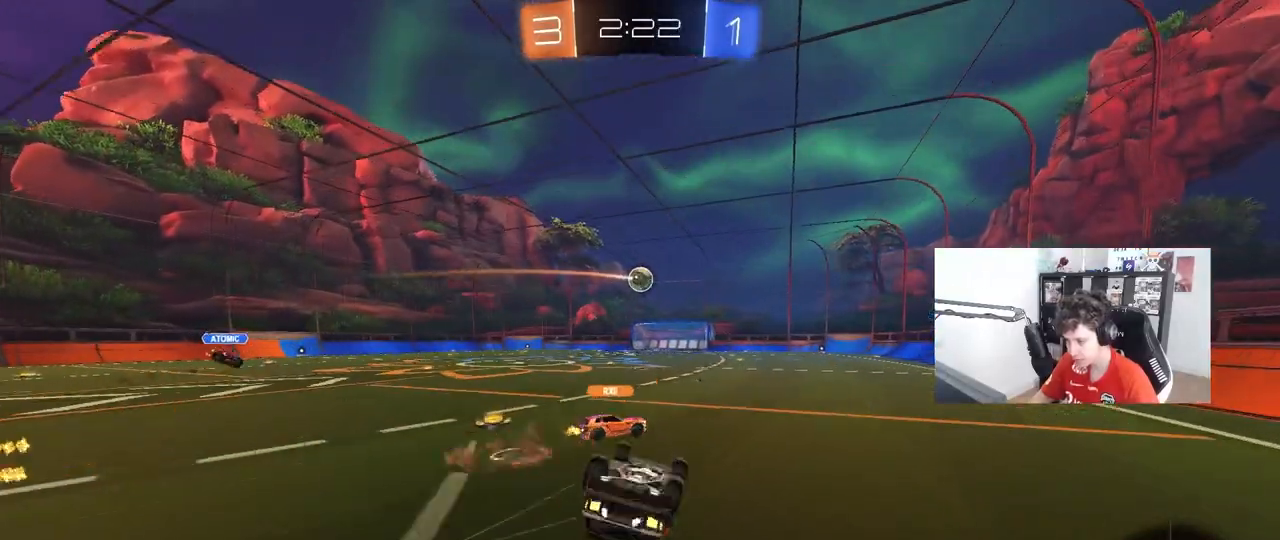
{"keys": [], "mouse": [], "mouse_move": "still", "events": [[100, "s", "down"], [300, "s", "up"], [300, "shift", "up"], [383, "d", "up"]]}
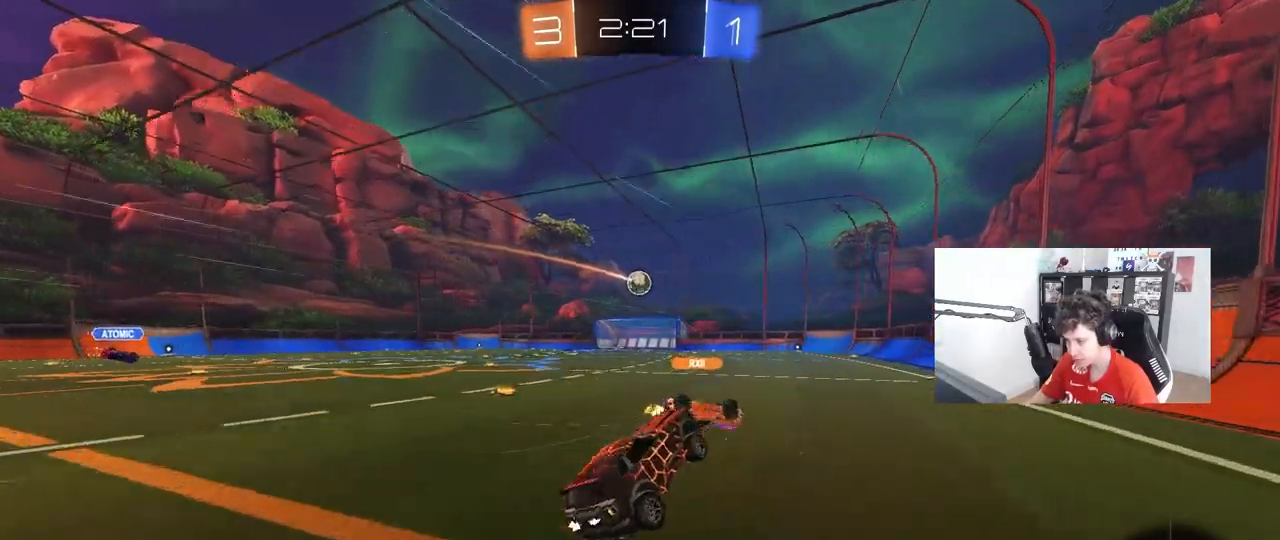
{"keys": ["d", "w"], "mouse": ["right"], "mouse_move": "still", "events": [[33, "w", "down"], [67, "a", "down"], [450, "a", "up"], [500, "d", "down"], [500, "mouse_right", "down"]]}
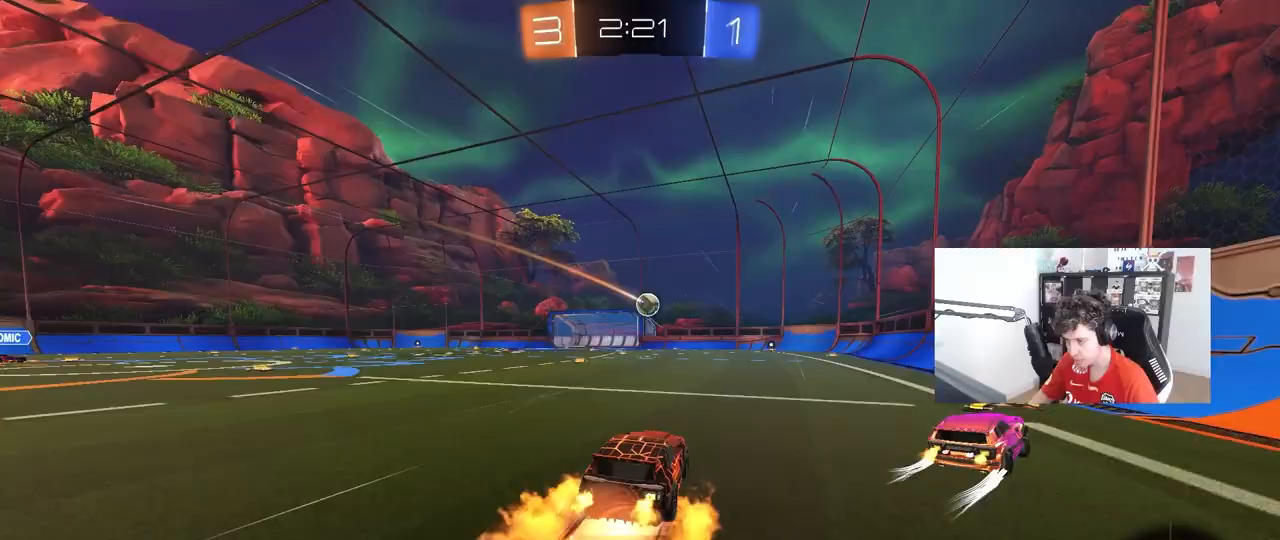
{"keys": ["a", "s", "shift"], "mouse": [], "mouse_move": "still", "events": [[50, "a", "down"], [50, "d", "up"], [50, "shift", "down"], [133, "s", "down"], [133, "w", "up"], [183, "mouse_right", "up"]]}
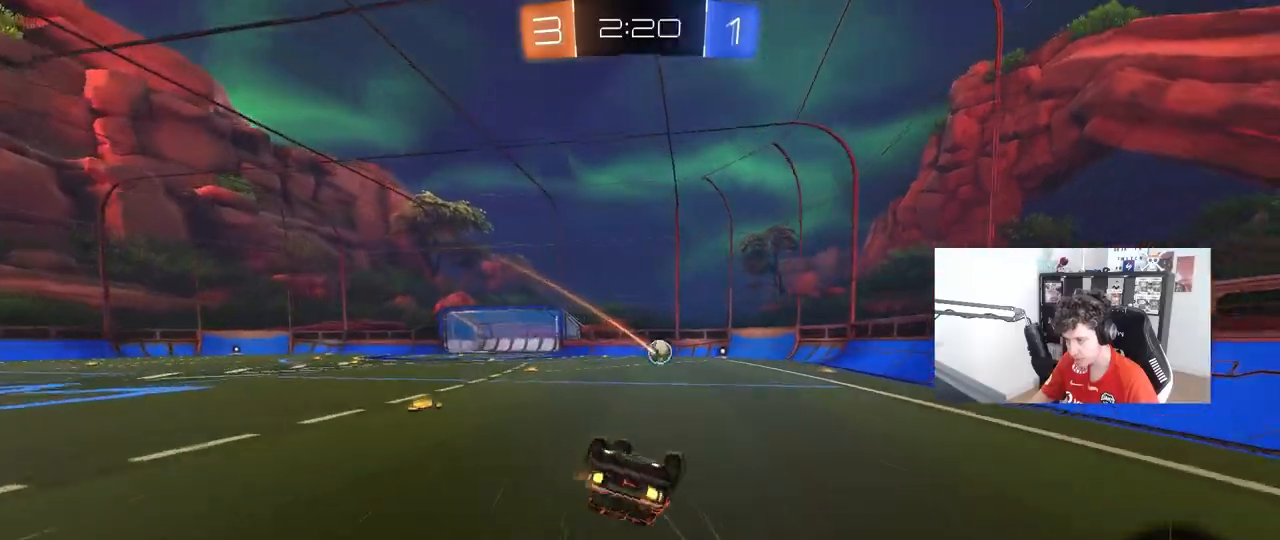
{"keys": [], "mouse": [], "mouse_move": "still", "events": [[50, "s", "up"], [150, "s", "down"], [383, "shift", "up"], [433, "s", "up"], [483, "a", "up"]]}
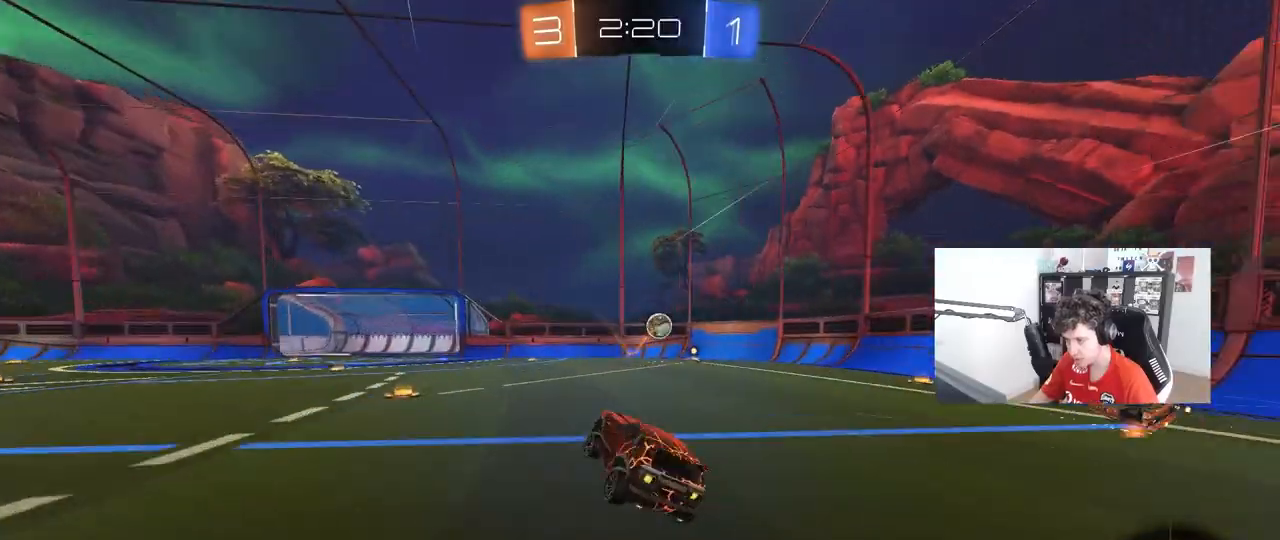
{"keys": ["w"], "mouse": [], "mouse_move": "still", "events": [[117, "space", "down"], [117, "w", "down"], [167, "a", "down"], [267, "a", "up"], [267, "mouse_left", "down"], [300, "space", "up"], [400, "mouse_left", "up"]]}
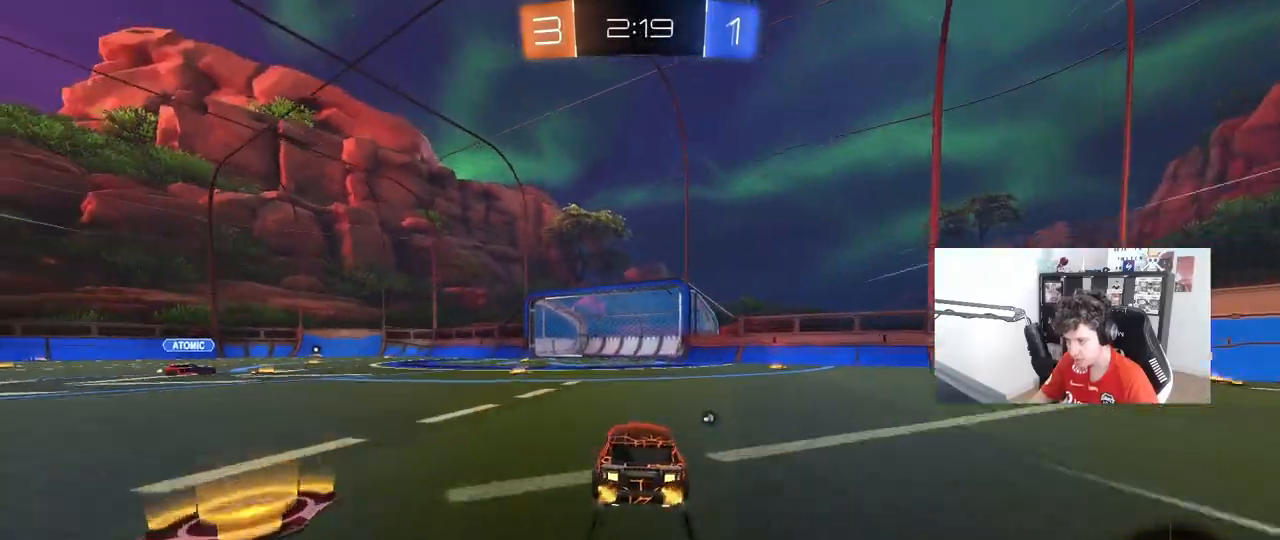
{"keys": ["a", "w"], "mouse": [], "mouse_move": "still", "events": [[133, "a", "down"], [233, "a", "up"], [467, "a", "down"]]}
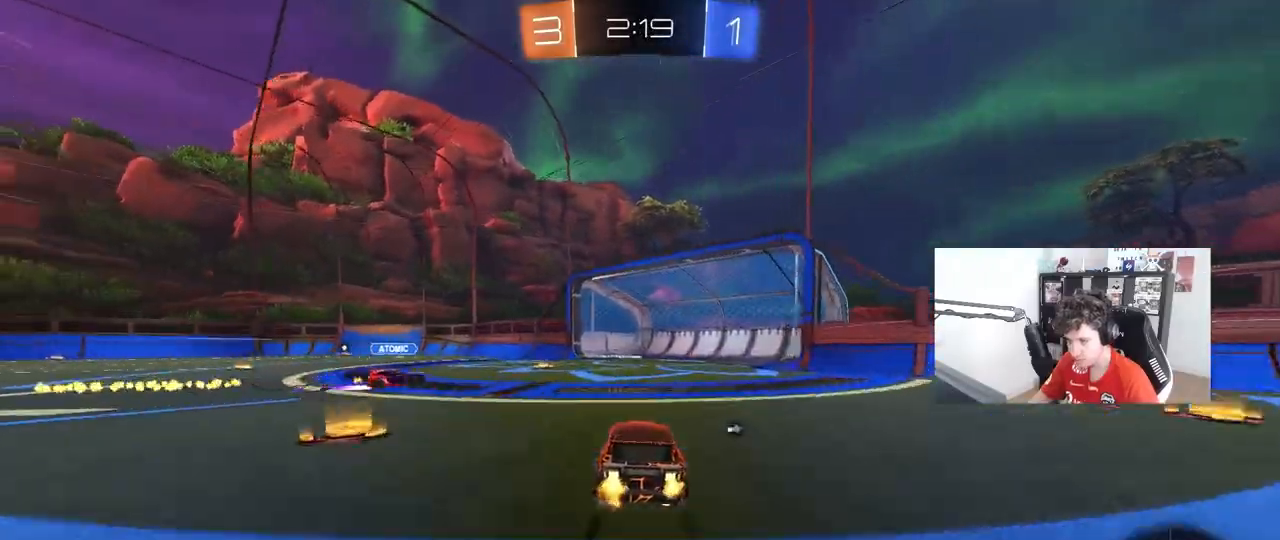
{"keys": ["a", "w"], "mouse": ["left"], "mouse_move": "still", "events": [[50, "a", "up"], [50, "w", "up"], [100, "d", "down"], [150, "mouse_left", "down"], [150, "w", "down"], [433, "a", "down"], [483, "d", "up"]]}
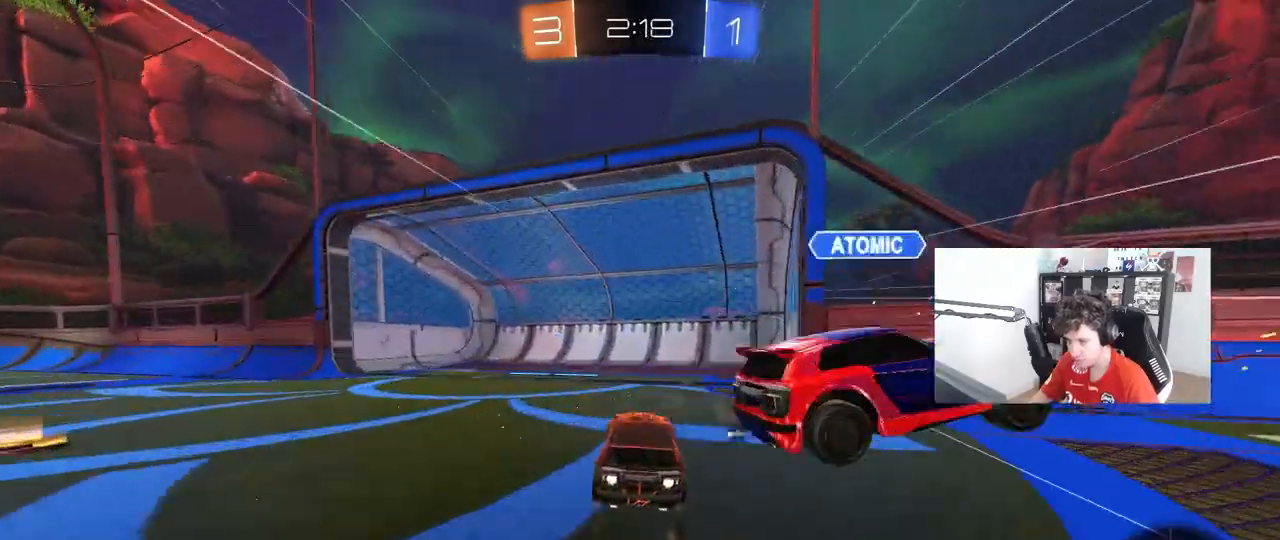
{"keys": ["a", "w"], "mouse": [], "mouse_move": "still", "events": [[167, "mouse_left", "up"], [217, "space", "down"], [267, "shift", "down"], [350, "space", "up"], [400, "shift", "up"]]}
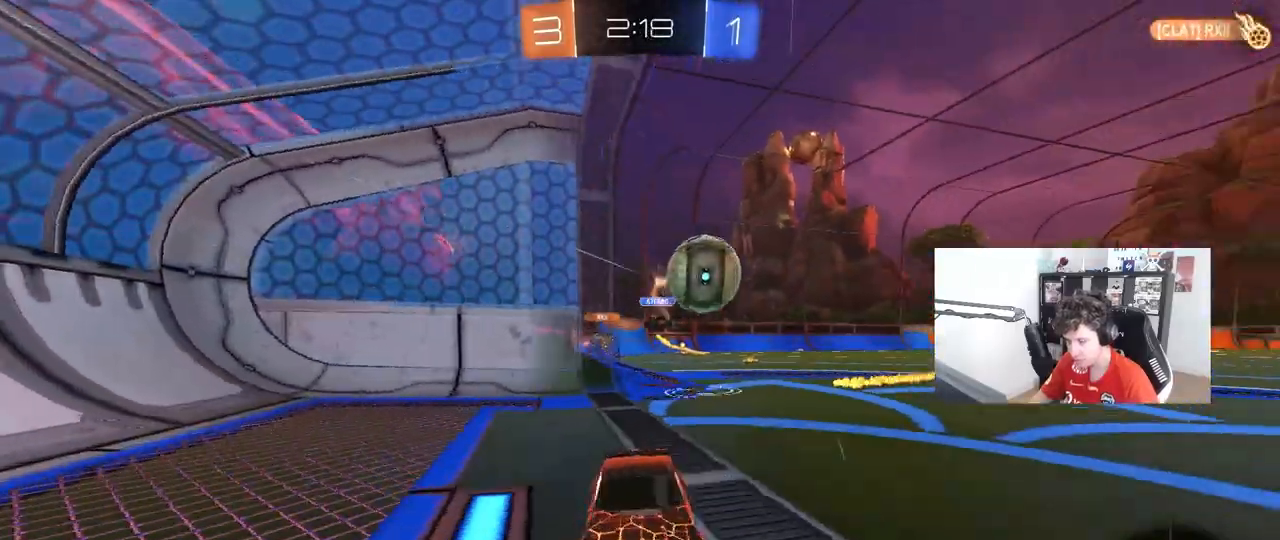
{"keys": ["d", "w"], "mouse": ["left"], "mouse_move": "down-left", "events": [[133, "shift", "down"], [183, "shift", "up"], [333, "mouse_left", "down"], [417, "a", "up"], [417, "d", "down"]]}
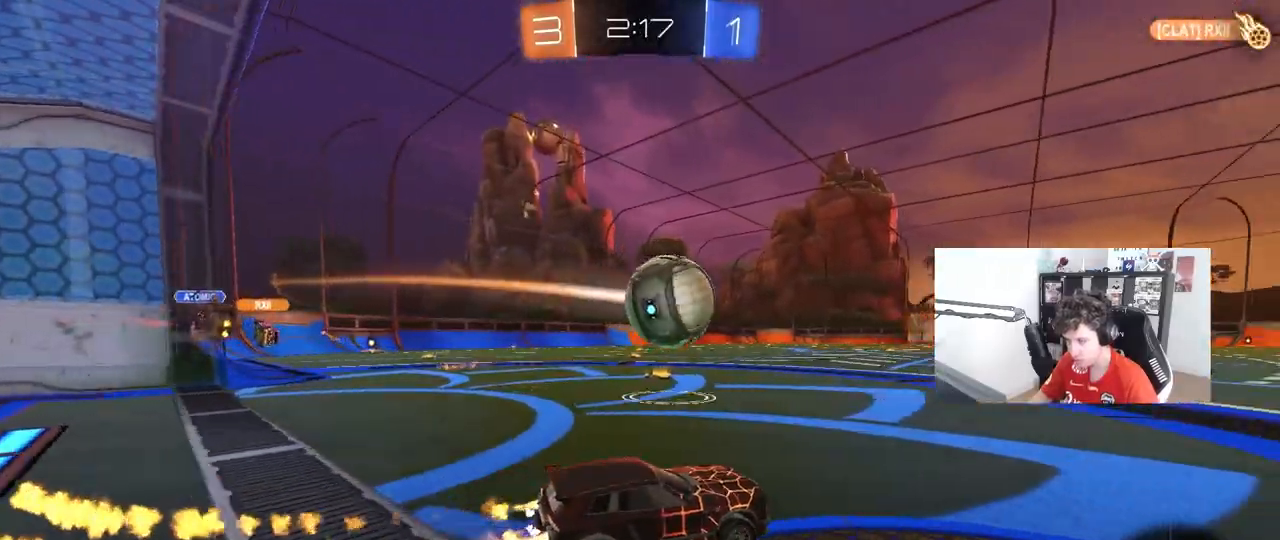
{"keys": ["a", "shift", "w"], "mouse": ["left", "right"], "mouse_move": "still", "events": [[17, "a", "down"], [17, "d", "up"], [100, "a", "up"], [100, "d", "down"], [150, "mouse_right", "down"], [150, "w", "up"], [200, "d", "up"], [283, "mouse_right", "up"], [333, "a", "down"], [383, "a", "up"], [383, "shift", "down"], [383, "w", "down"], [433, "a", "down"], [483, "mouse_right", "down"]]}
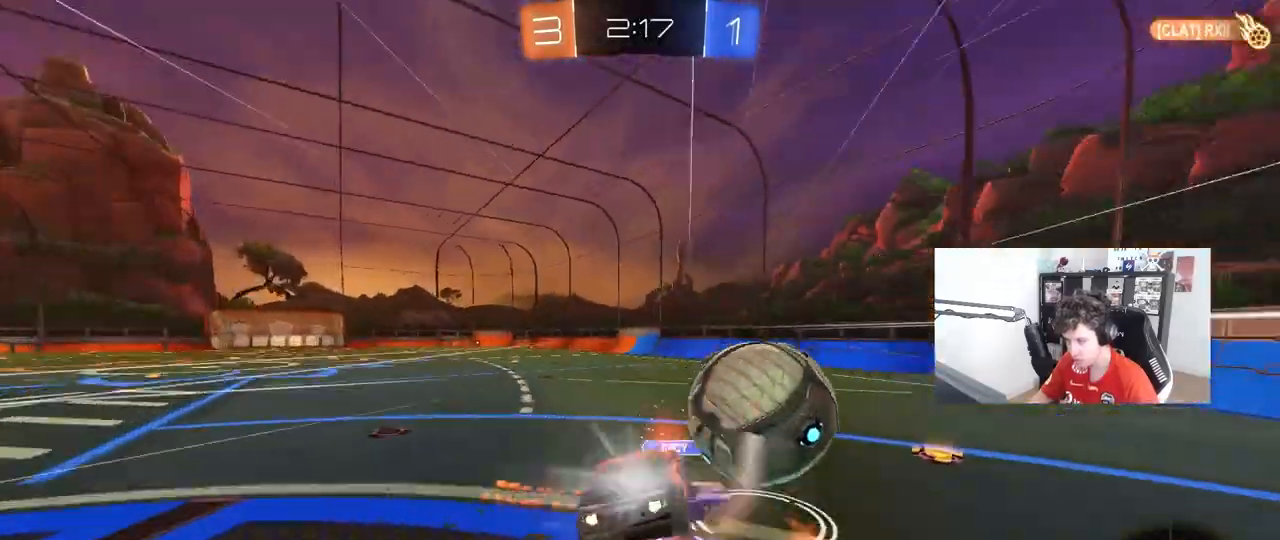
{"keys": ["a", "s", "shift"], "mouse": ["left"], "mouse_move": "still", "events": [[67, "s", "down"], [67, "w", "up"], [167, "mouse_right", "up"], [317, "s", "up"], [450, "s", "down"]]}
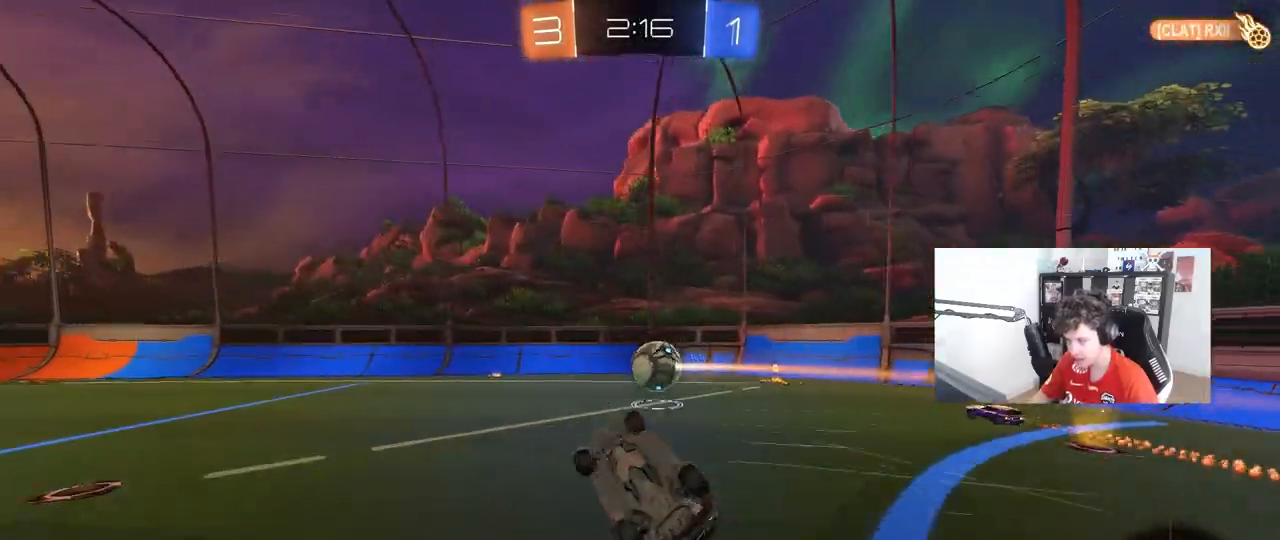
{"keys": [], "mouse": [], "mouse_move": "still", "events": [[183, "mouse_left", "up"], [183, "s", "up"], [233, "shift", "up"], [283, "space", "down"], [417, "a", "up"], [467, "space", "up"]]}
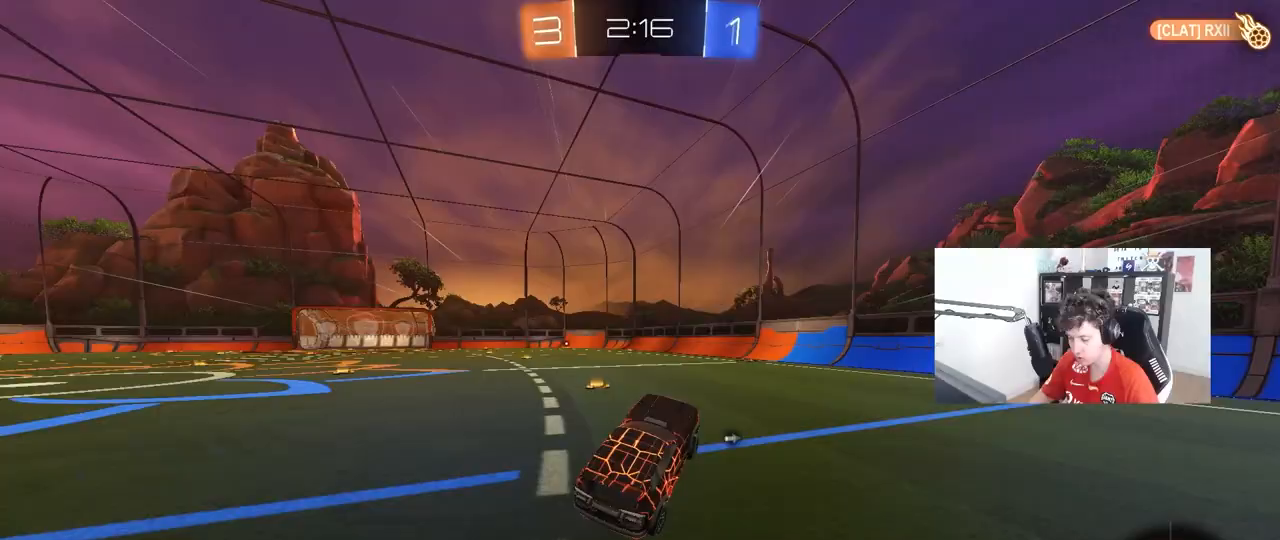
{"keys": ["a", "shift", "w"], "mouse": ["right"], "mouse_move": "still", "events": [[67, "w", "down"], [333, "d", "down"], [383, "mouse_right", "down"], [433, "a", "down"], [433, "d", "up"], [433, "mouse_right", "up"], [433, "shift", "down"], [483, "mouse_right", "down"]]}
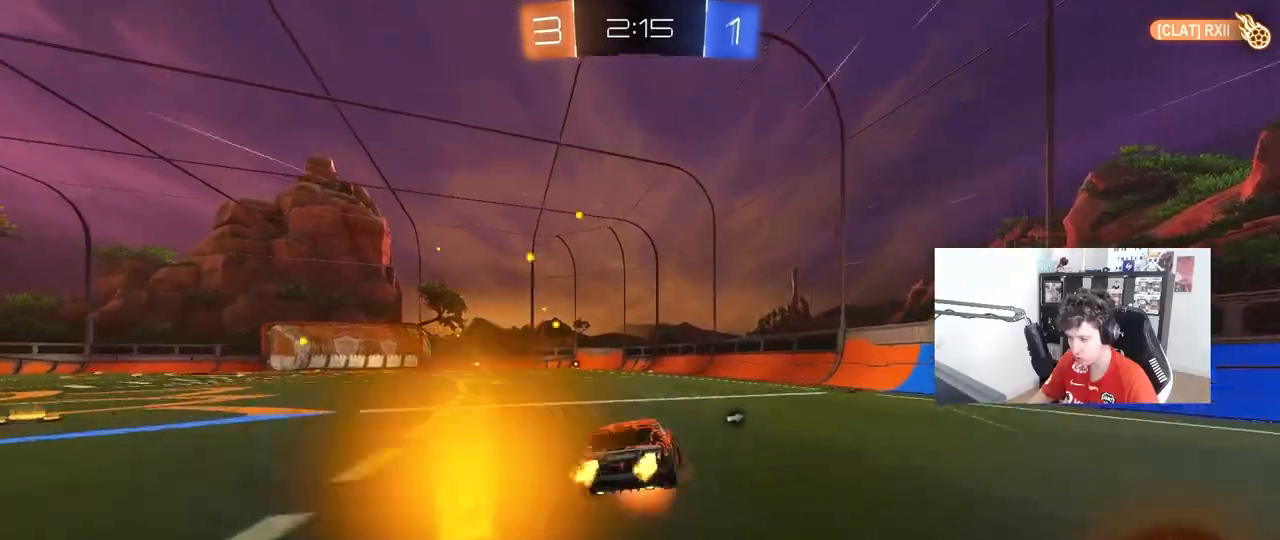
{"keys": ["a", "shift"], "mouse": [], "mouse_move": "still", "events": [[33, "s", "down"], [33, "w", "up"], [67, "space", "down"], [217, "mouse_right", "up"], [300, "space", "up"], [350, "s", "up"]]}
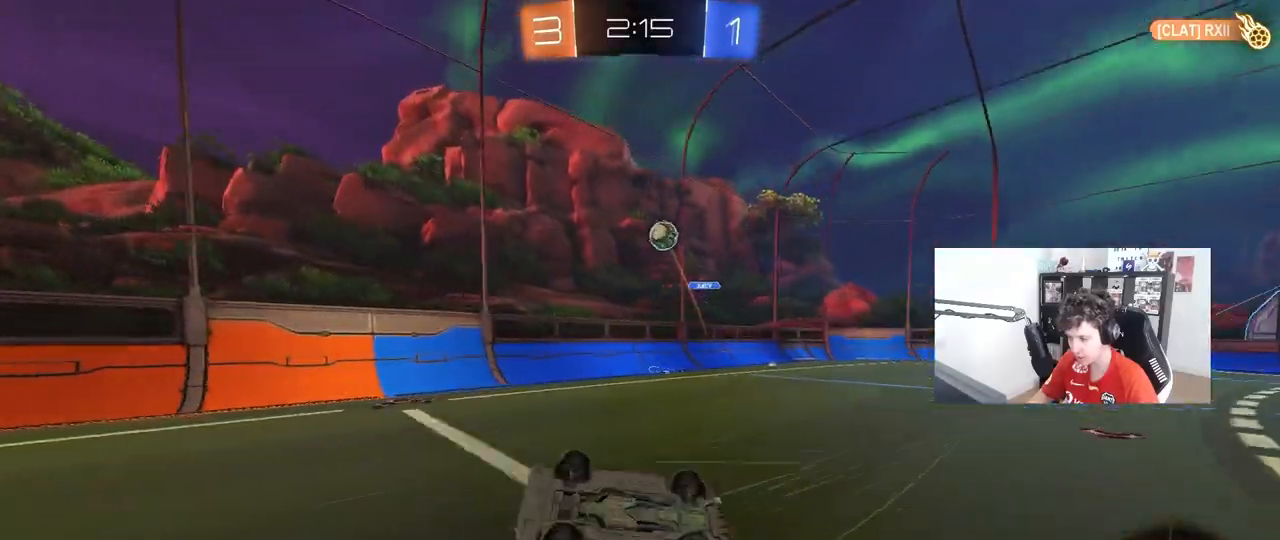
{"keys": ["w"], "mouse": [], "mouse_move": "still", "events": [[50, "s", "down"], [233, "s", "up"], [267, "a", "up"], [267, "shift", "up"], [467, "w", "down"]]}
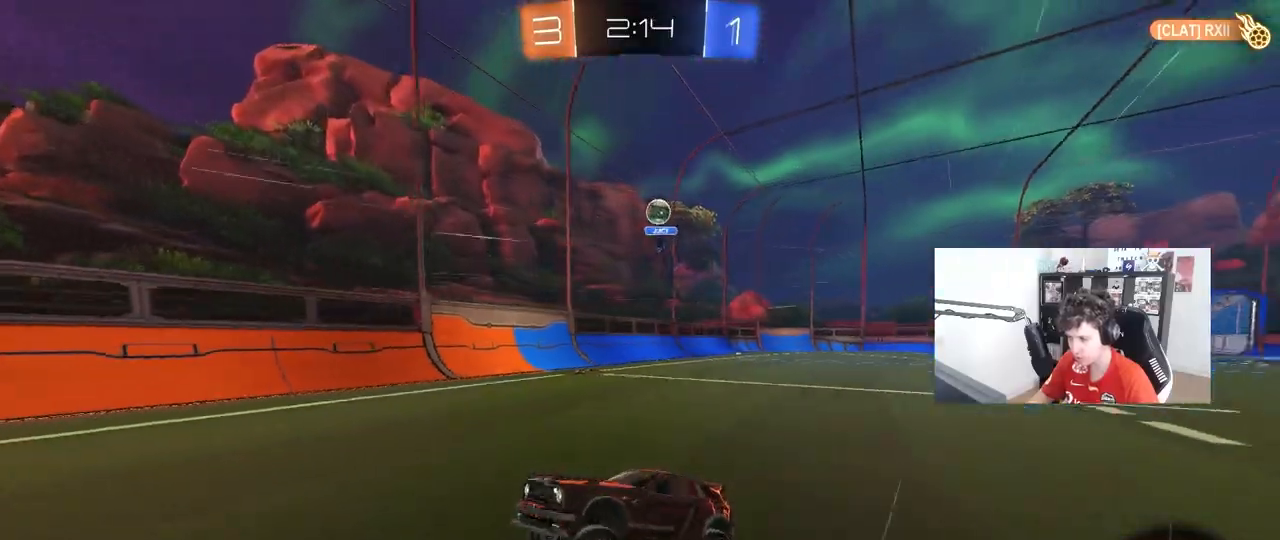
{"keys": ["d", "w"], "mouse": ["left"], "mouse_move": "still", "events": [[300, "space", "down"], [433, "space", "up"], [483, "d", "down"], [483, "mouse_left", "down"]]}
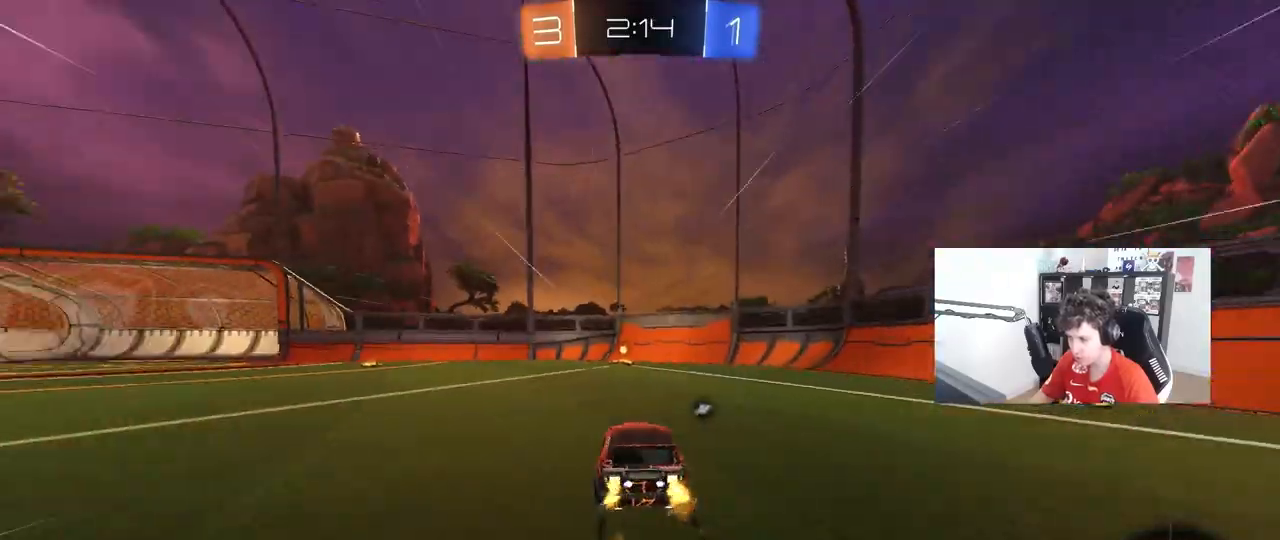
{"keys": ["w"], "mouse": [], "mouse_move": "still", "events": [[67, "d", "up"], [217, "a", "down"], [217, "mouse_left", "up"], [267, "space", "down"], [350, "a", "up"], [400, "space", "up"]]}
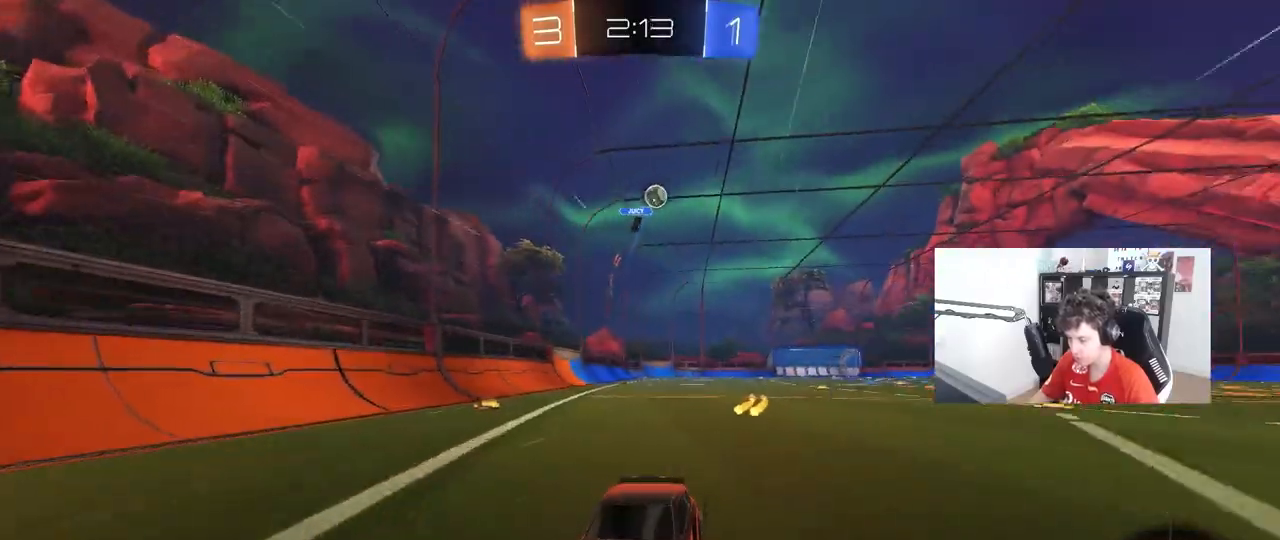
{"keys": ["a", "w"], "mouse": [], "mouse_move": "still", "events": [[283, "a", "down"]]}
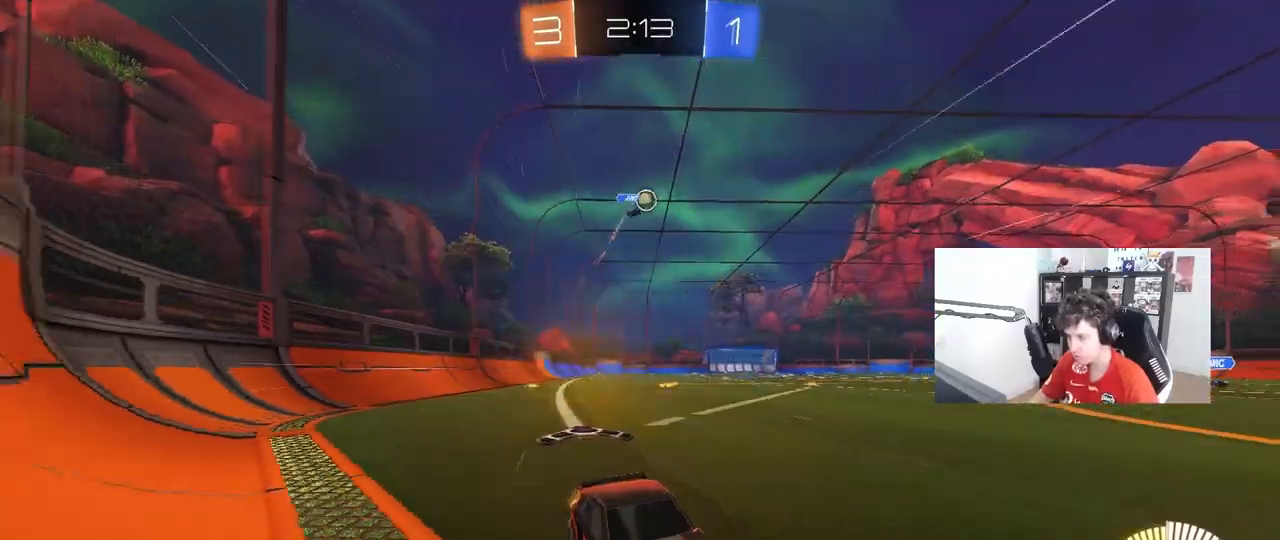
{"keys": [], "mouse": [], "mouse_move": "still", "events": [[50, "a", "up"], [333, "a", "down"], [383, "w", "up"], [483, "a", "up"]]}
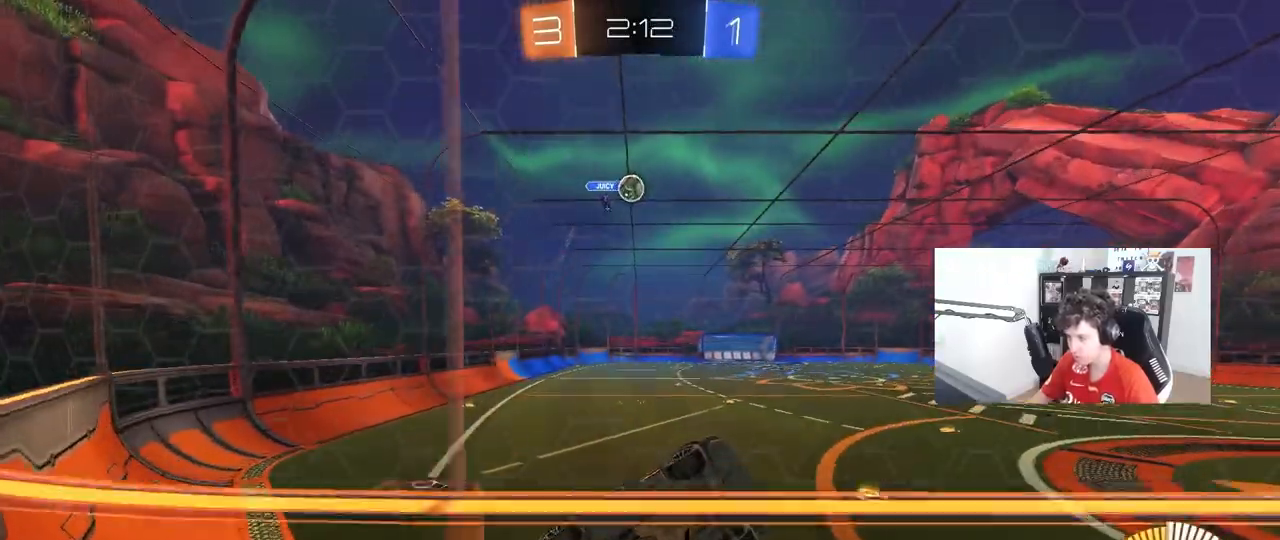
{"keys": ["w"], "mouse": [], "mouse_move": "still", "events": [[33, "s", "down"], [67, "a", "down"], [167, "a", "up"], [167, "s", "up"], [267, "w", "down"]]}
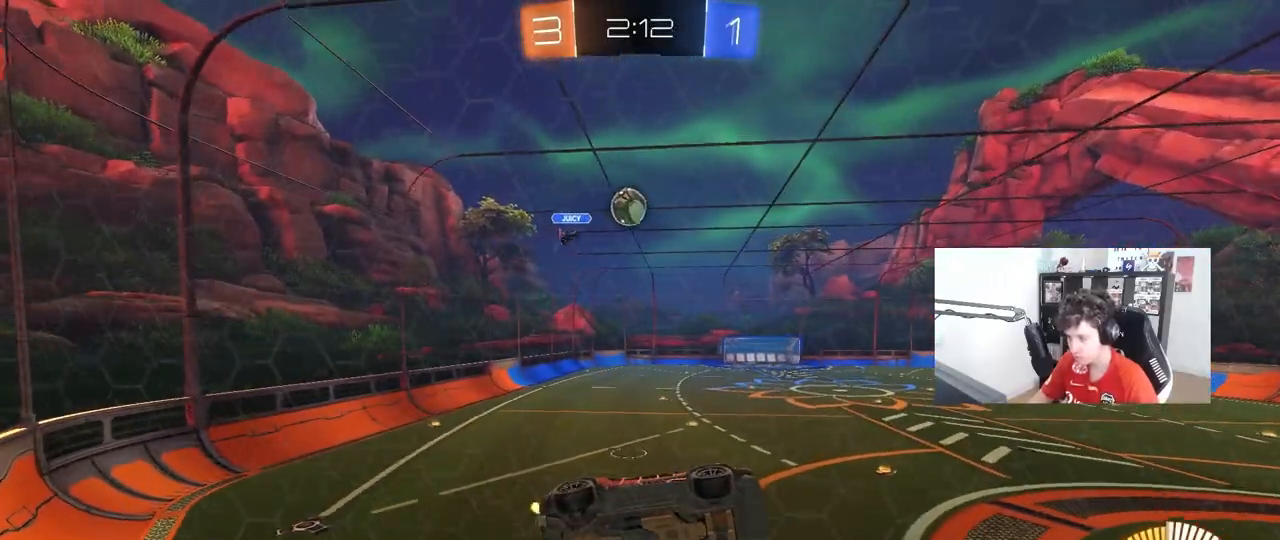
{"keys": [], "mouse": [], "mouse_move": "still", "events": [[133, "a", "down"], [233, "a", "up"], [283, "w", "up"], [317, "s", "down"], [367, "a", "down"], [467, "a", "up"], [467, "s", "up"]]}